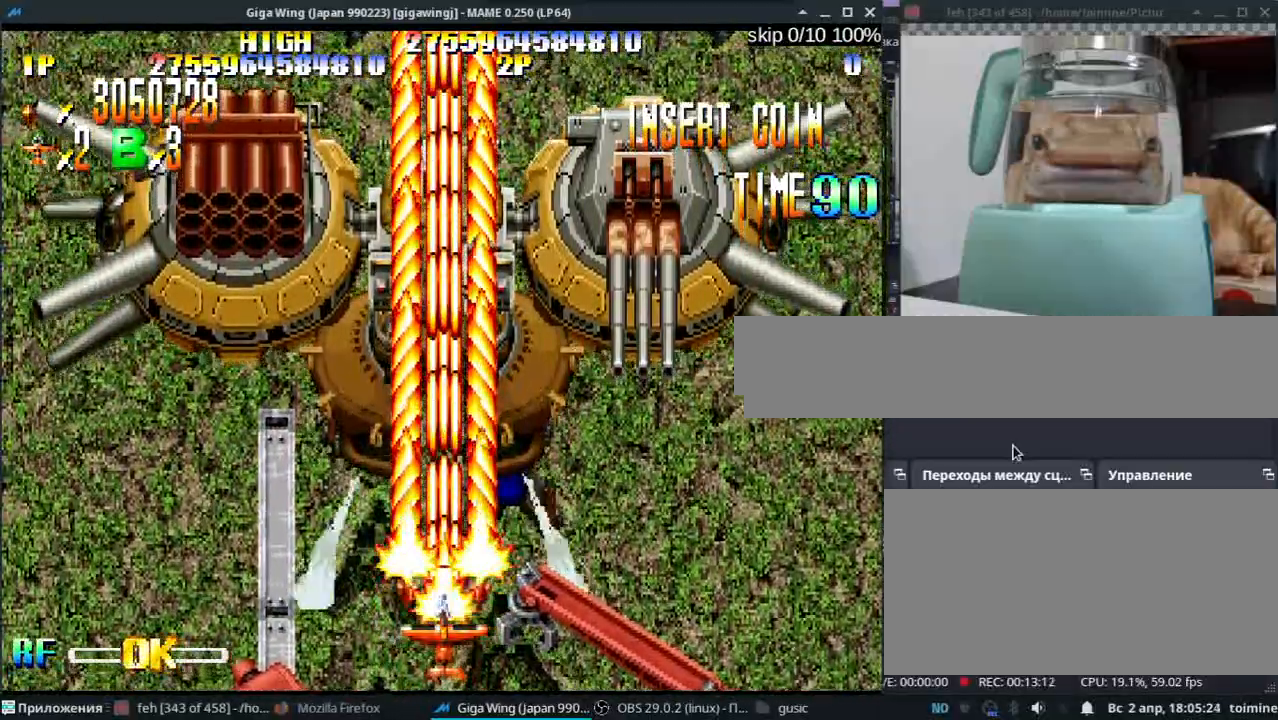
Gameplay with keyboard; each line is a JSON object with the keys held at the frame after it. "events" lists presses ("down") and releases ("up") of ".", "/", "0", "1", "2", "3", "4", "5", "6", "7", "8", "9", "a", "alt_l", "alt_r", "b", "backslash", "backspace", "c", "caps_lock", "comma", "ctrl_l", "ctrl_r", "d", "e", "equals", "escape", "f", "f1", "f10", "f11", "f12", "f2", "f3", "f4", "f5", "f6", "f7", "f8", "f9", "g", "h", "i", "j", "k", "l", "lbracket", "m", "minus", "n", "o", "p", "q", "quote", "r", "rbracket", "return", "s", "semicolon", "shift_l", "shift_r", "space", "super_l", "super_r", "t", "tab", "tilde", "u", "v", "w", "x", "y" and "z" between this image and that frame as [ms after this image, input, new state], when the widget could be followed in between. No other keys are recorded. Mouse input is not recorded.
{"keys": [], "events": [[100, "z", "down"], [200, "z", "up"], [333, "z", "down"], [433, "z", "up"]]}
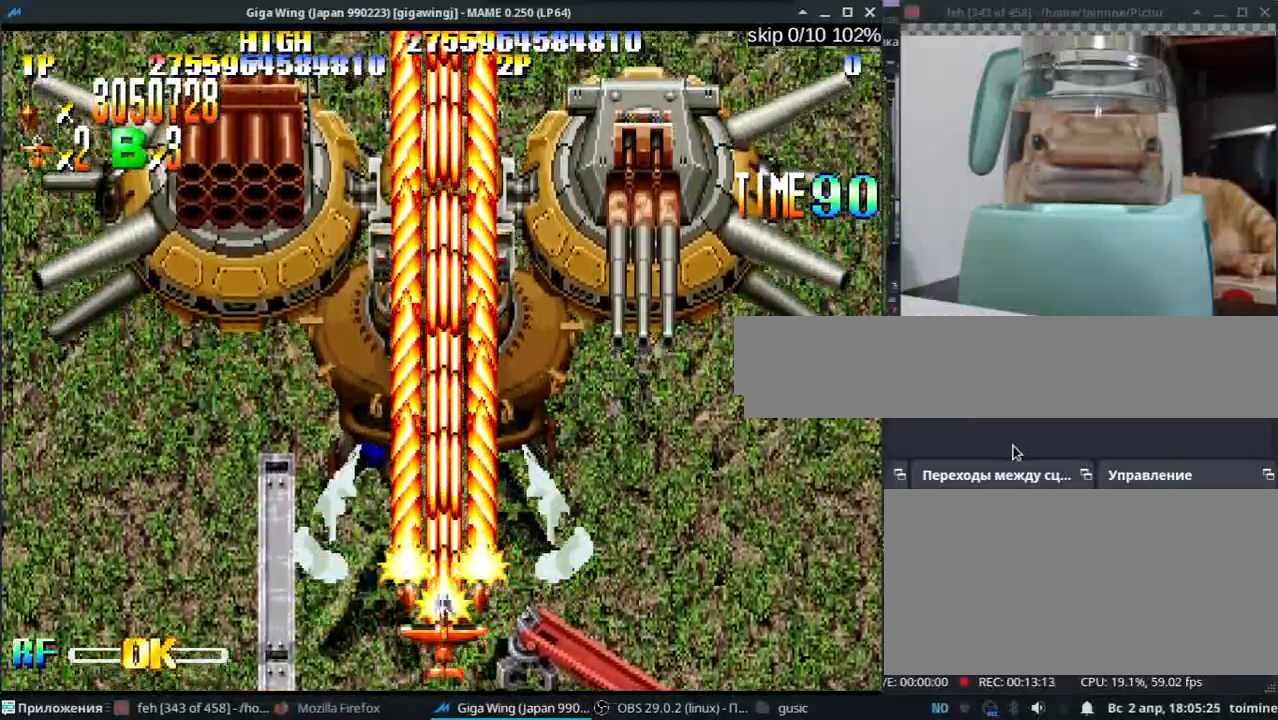
{"keys": [], "events": [[67, "z", "down"], [167, "z", "up"], [283, "z", "down"], [383, "z", "up"]]}
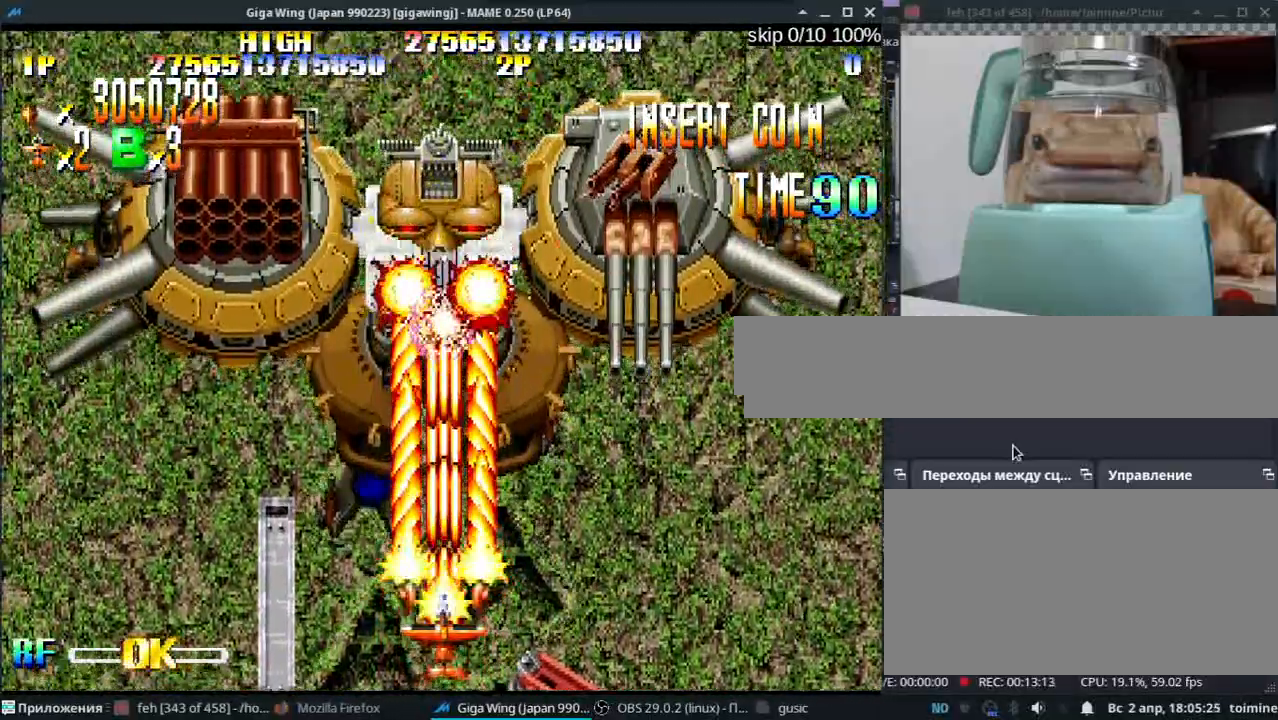
{"keys": ["z"], "events": [[17, "z", "down"], [100, "z", "up"], [217, "z", "down"], [317, "z", "up"], [433, "z", "down"]]}
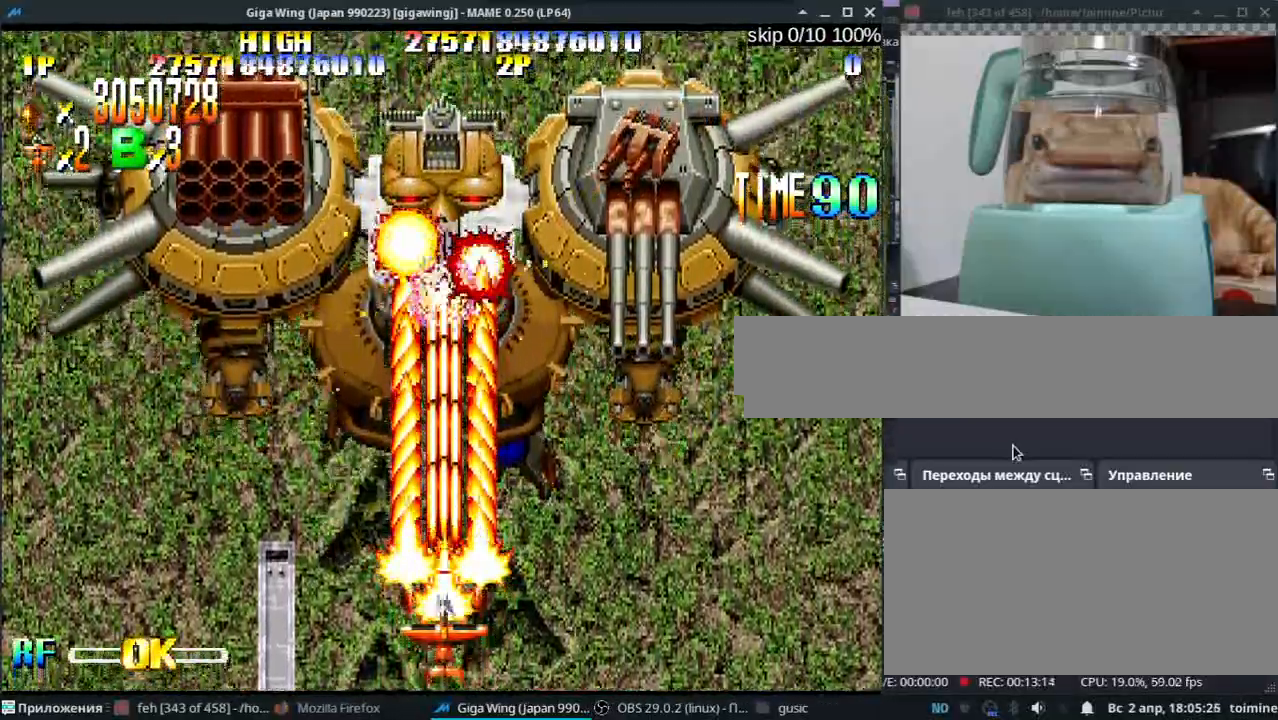
{"keys": [], "events": [[17, "z", "up"], [167, "z", "down"], [267, "z", "up"], [400, "z", "down"], [500, "z", "up"]]}
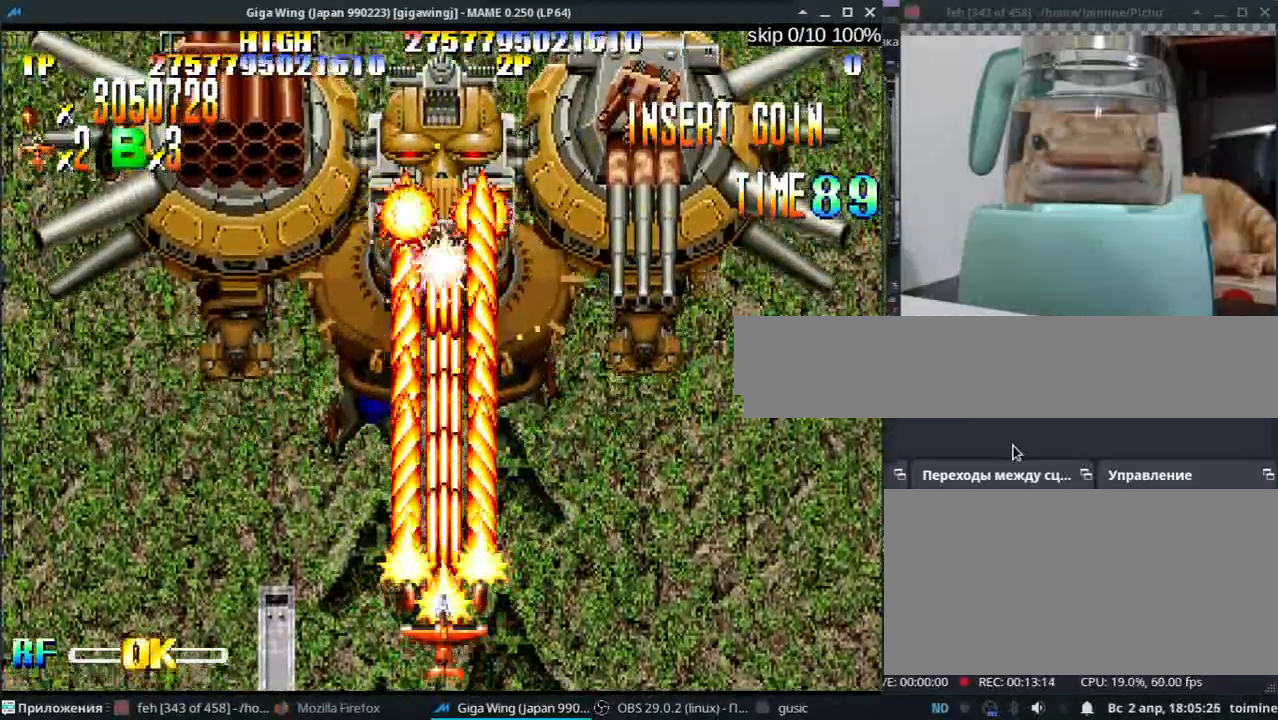
{"keys": [], "events": [[117, "z", "down"], [200, "z", "up"], [317, "z", "down"], [417, "z", "up"]]}
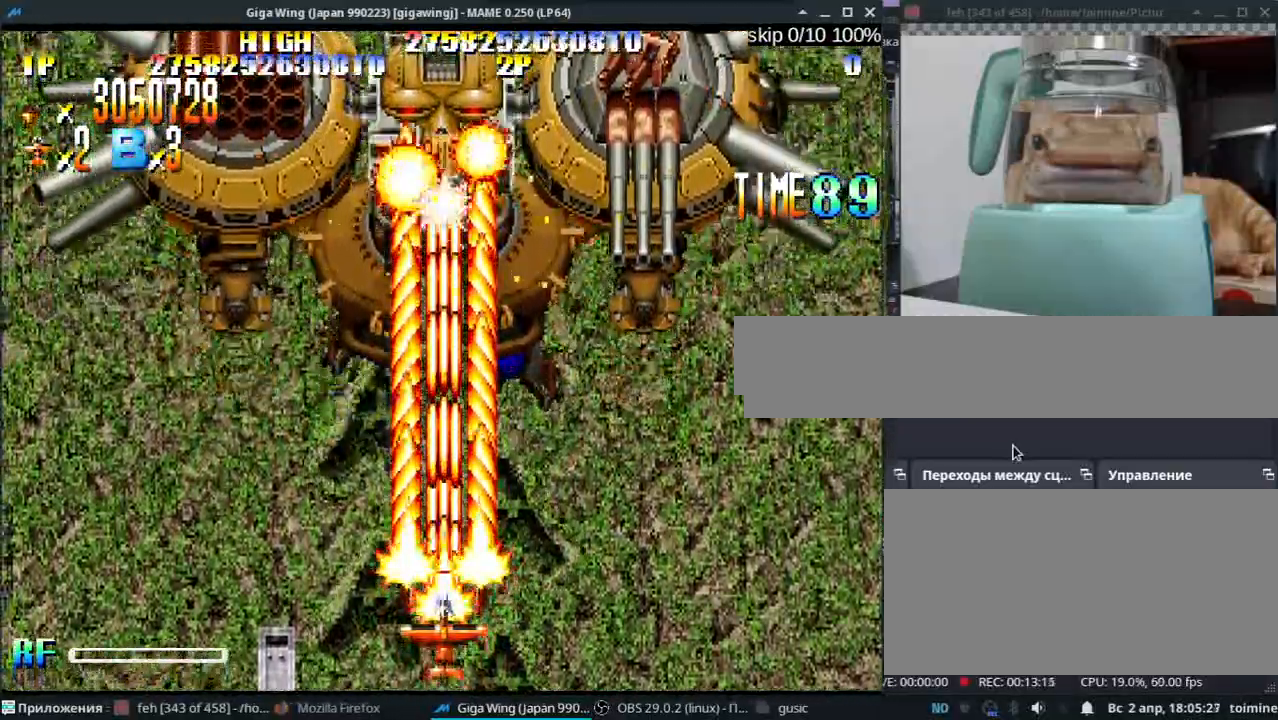
{"keys": [], "events": [[67, "z", "down"], [167, "z", "up"], [300, "z", "down"], [383, "z", "up"]]}
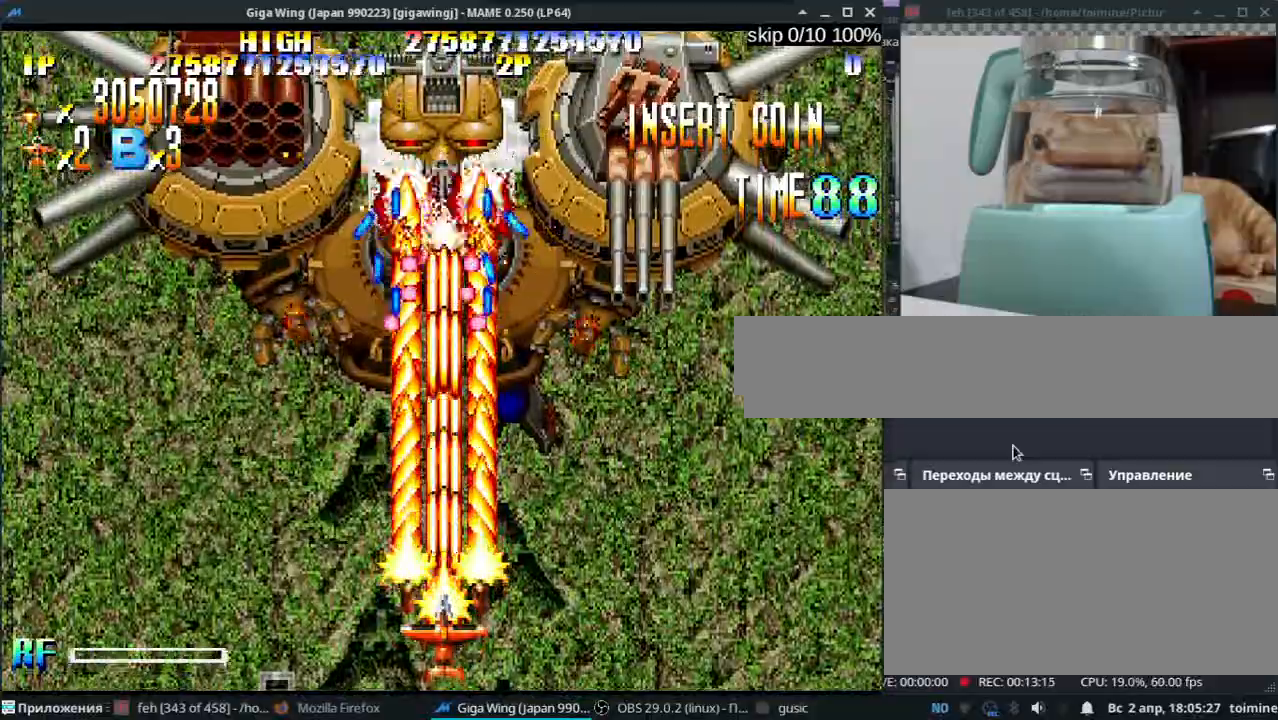
{"keys": ["z"], "events": [[33, "z", "down"], [117, "z", "up"], [200, "j", "down"], [233, "z", "down"], [250, "j", "up"], [283, "z", "up"], [383, "z", "down"]]}
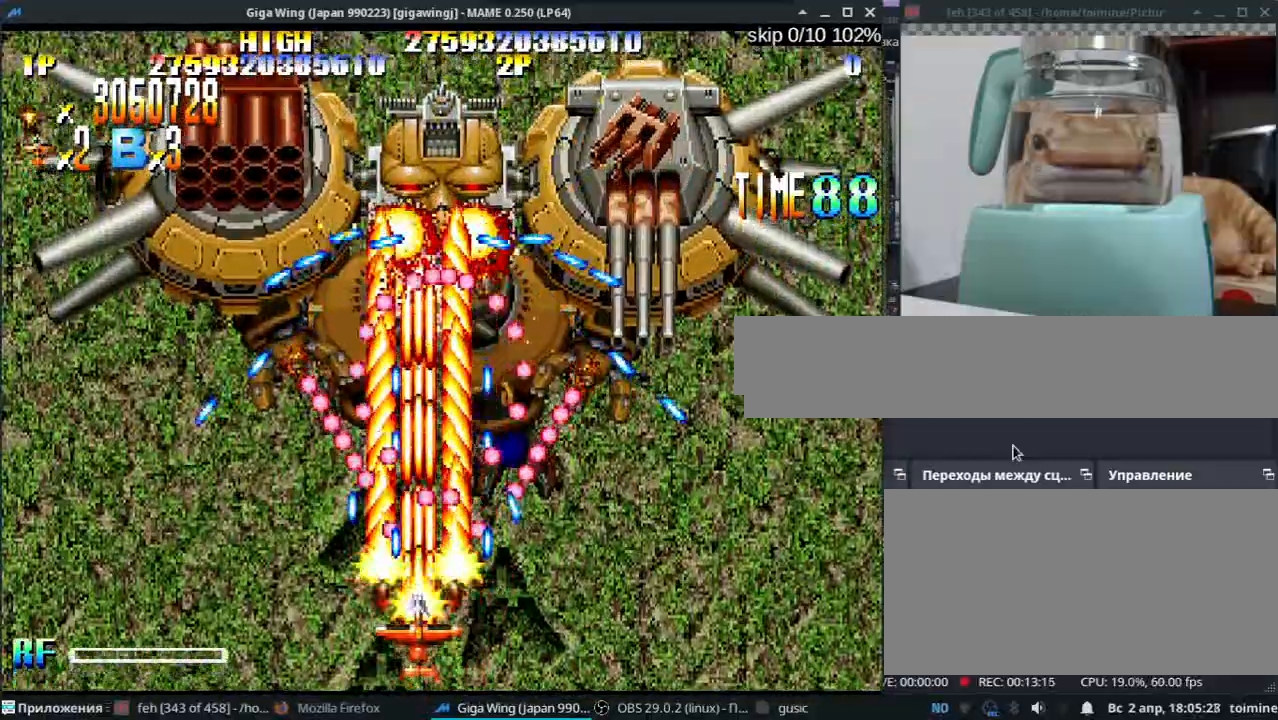
{"keys": ["z"], "events": []}
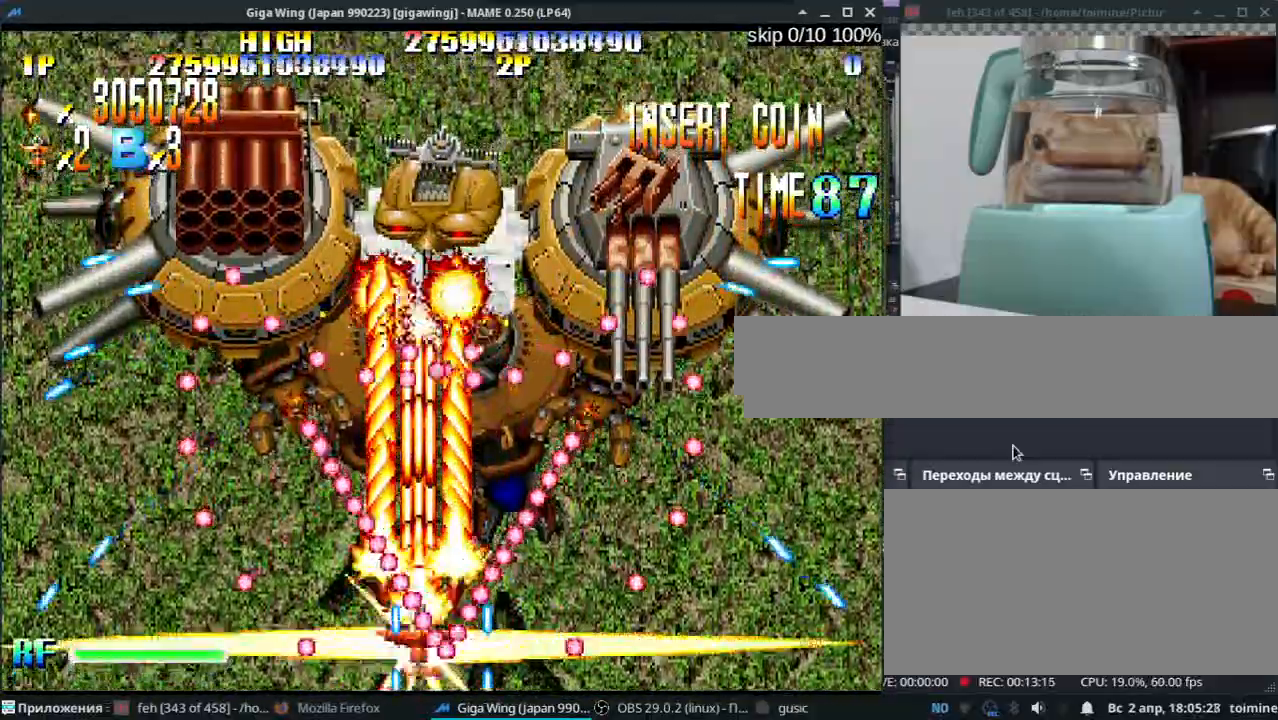
{"keys": ["l", "z"], "events": [[83, "l", "down"]]}
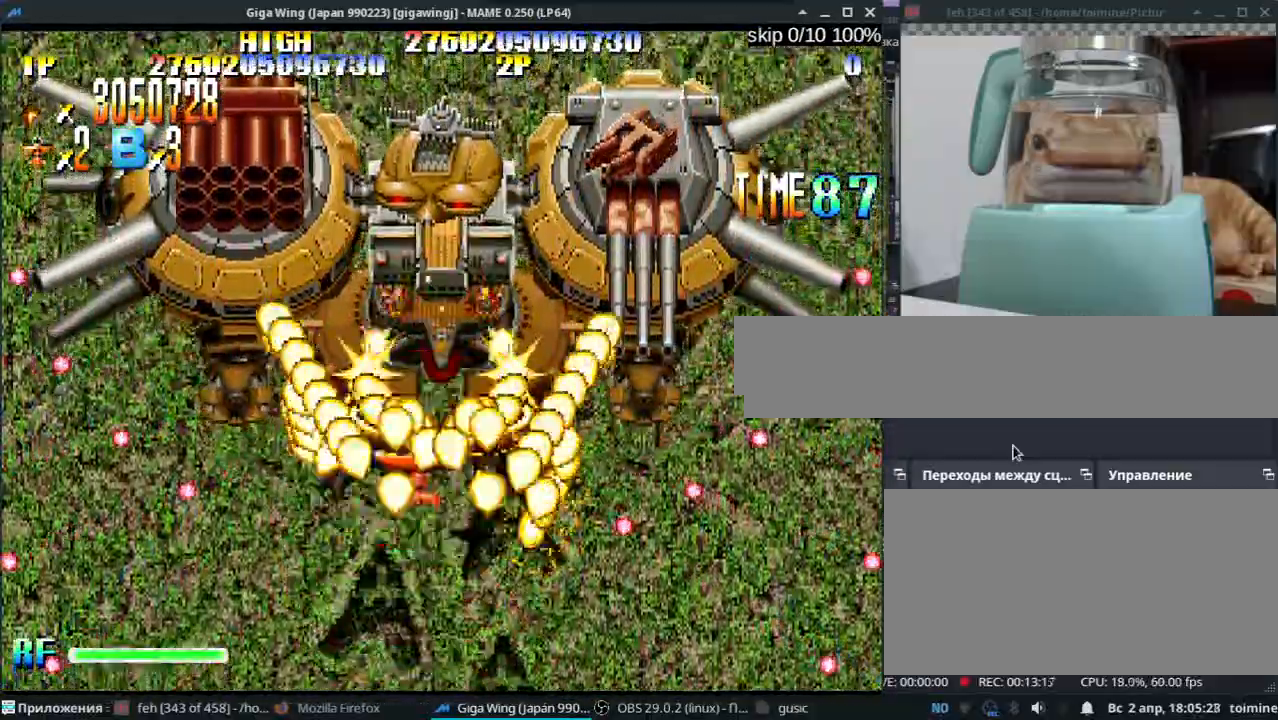
{"keys": ["z"], "events": [[133, "semicolon", "down"], [200, "semicolon", "up"], [383, "l", "up"], [417, "z", "up"], [500, "z", "down"]]}
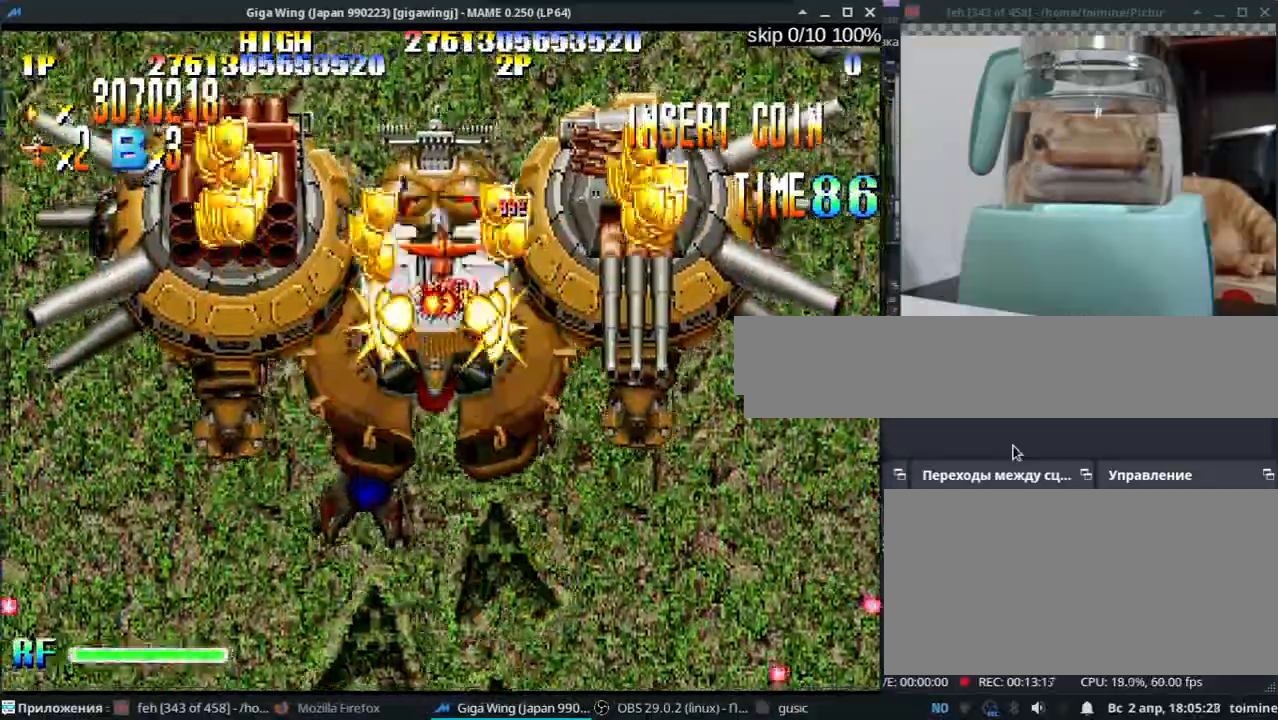
{"keys": [], "events": [[83, "z", "up"], [183, "z", "down"], [267, "z", "up"], [333, "z", "down"], [433, "z", "up"]]}
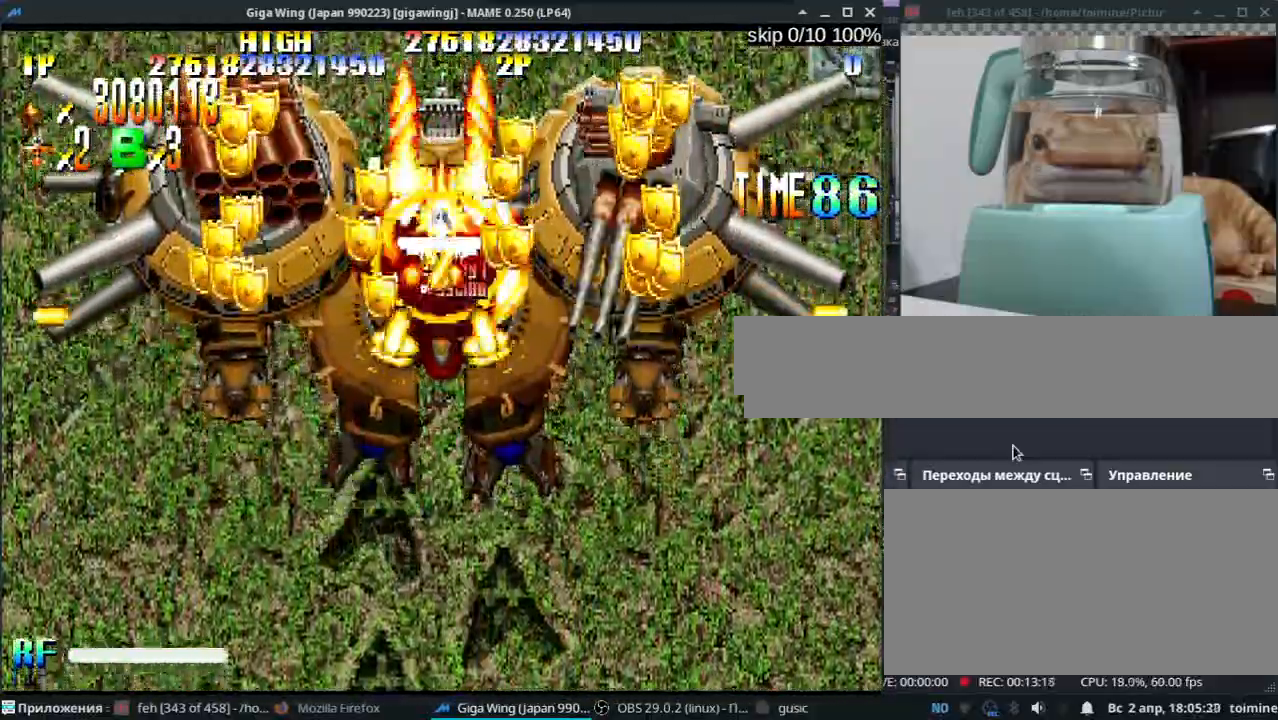
{"keys": [], "events": [[17, "z", "down"], [133, "z", "up"], [217, "z", "down"], [317, "z", "up"], [400, "z", "down"], [500, "z", "up"]]}
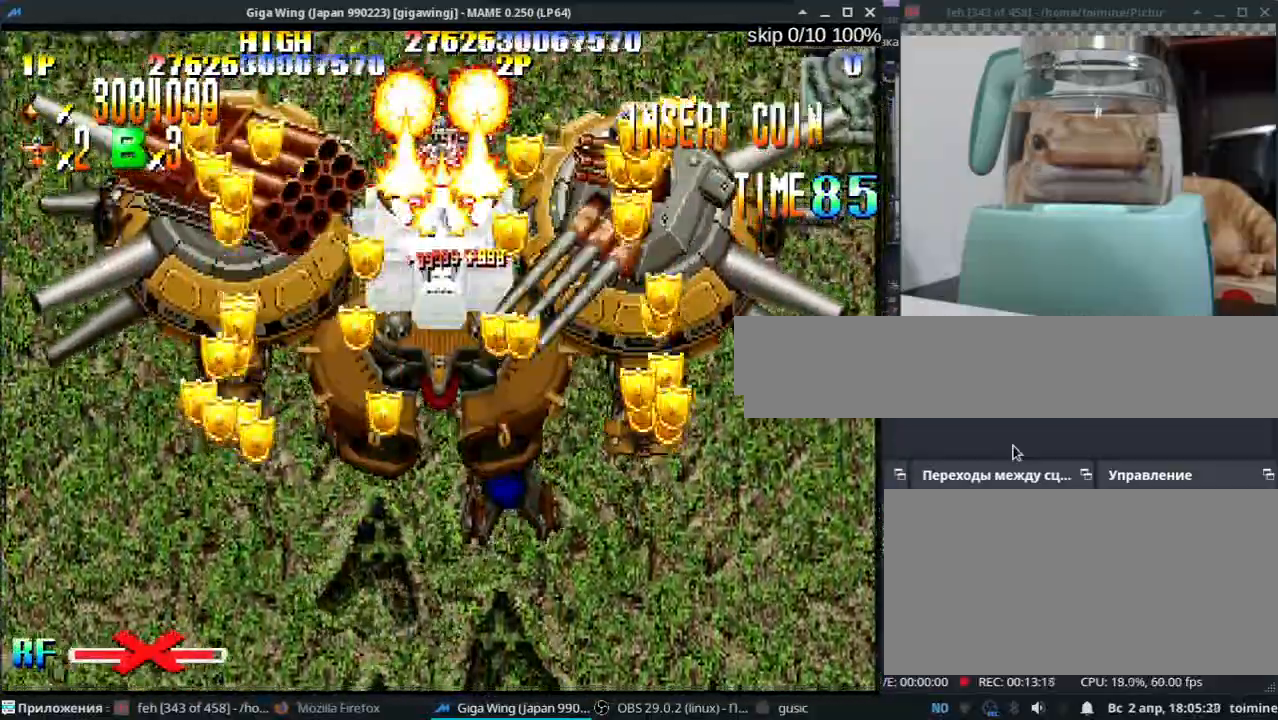
{"keys": ["k", "z"], "events": [[83, "z", "down"], [183, "z", "up"], [250, "k", "down"], [267, "z", "down"], [350, "z", "up"], [450, "z", "down"]]}
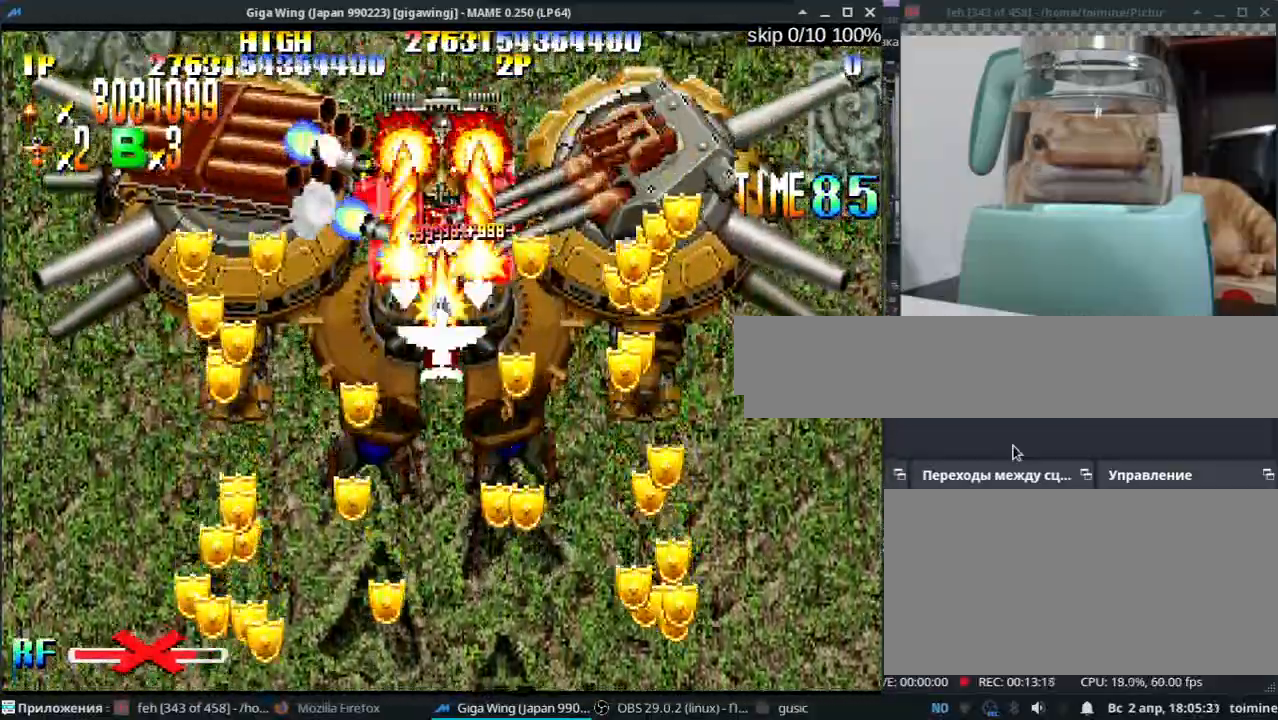
{"keys": ["k"], "events": [[33, "z", "up"], [117, "z", "down"], [217, "z", "up"], [300, "z", "down"], [417, "z", "up"]]}
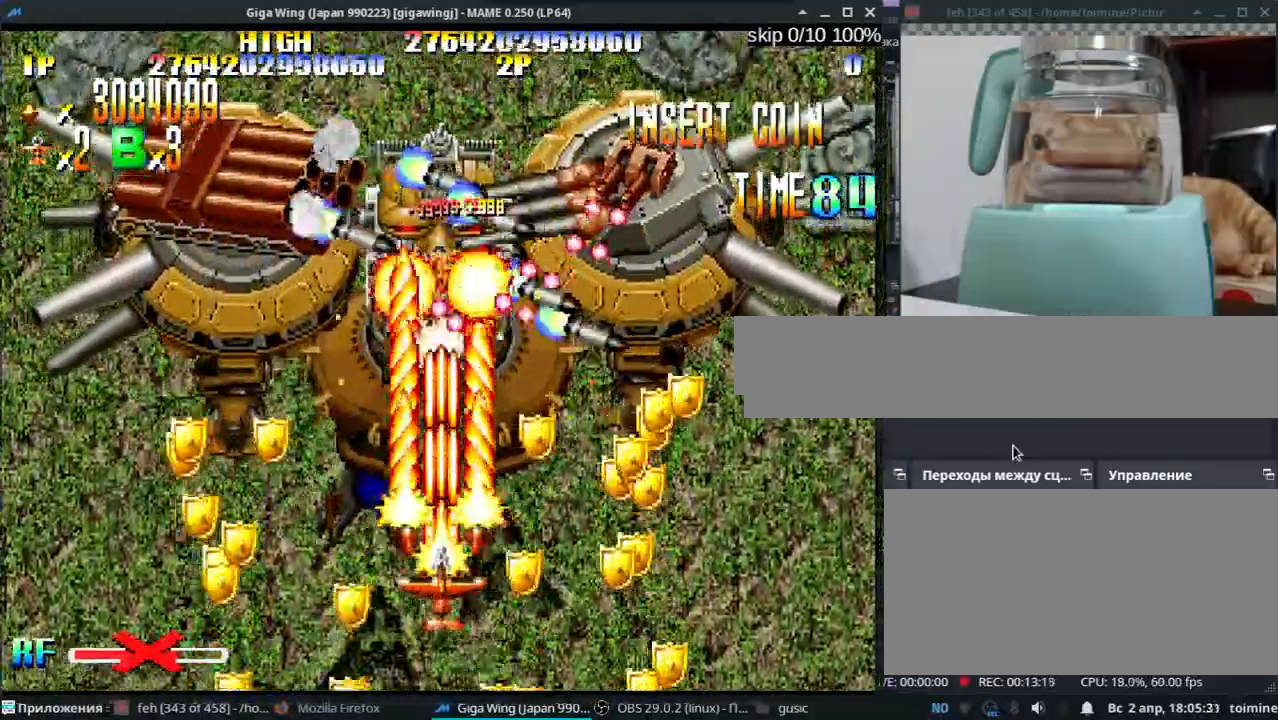
{"keys": ["k", "semicolon", "z"], "events": [[17, "z", "down"], [117, "z", "up"], [233, "z", "down"], [350, "semicolon", "down"], [350, "z", "up"], [400, "semicolon", "up"], [483, "semicolon", "down"], [483, "z", "down"]]}
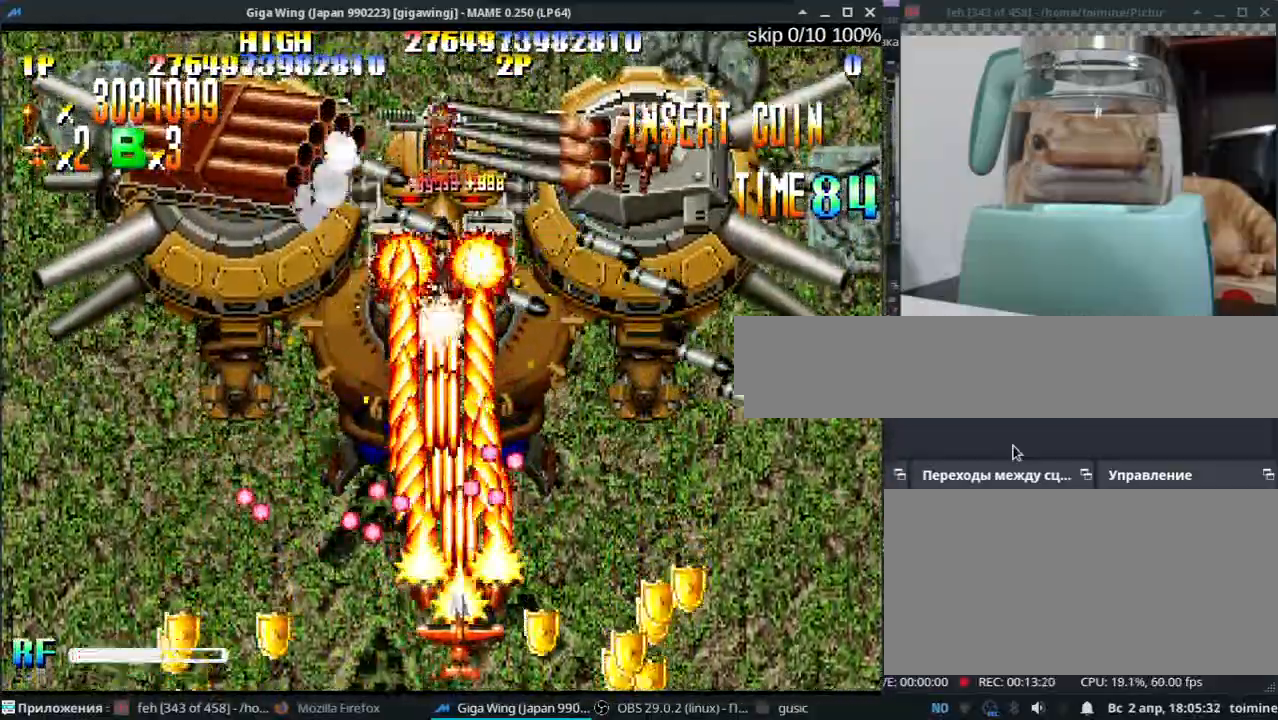
{"keys": ["k"], "events": [[83, "z", "up"], [200, "k", "up"], [200, "z", "down"], [217, "semicolon", "up"], [233, "l", "down"], [267, "j", "down"], [283, "z", "up"], [350, "l", "up"], [400, "z", "down"], [417, "j", "up"], [417, "k", "down"], [483, "z", "up"]]}
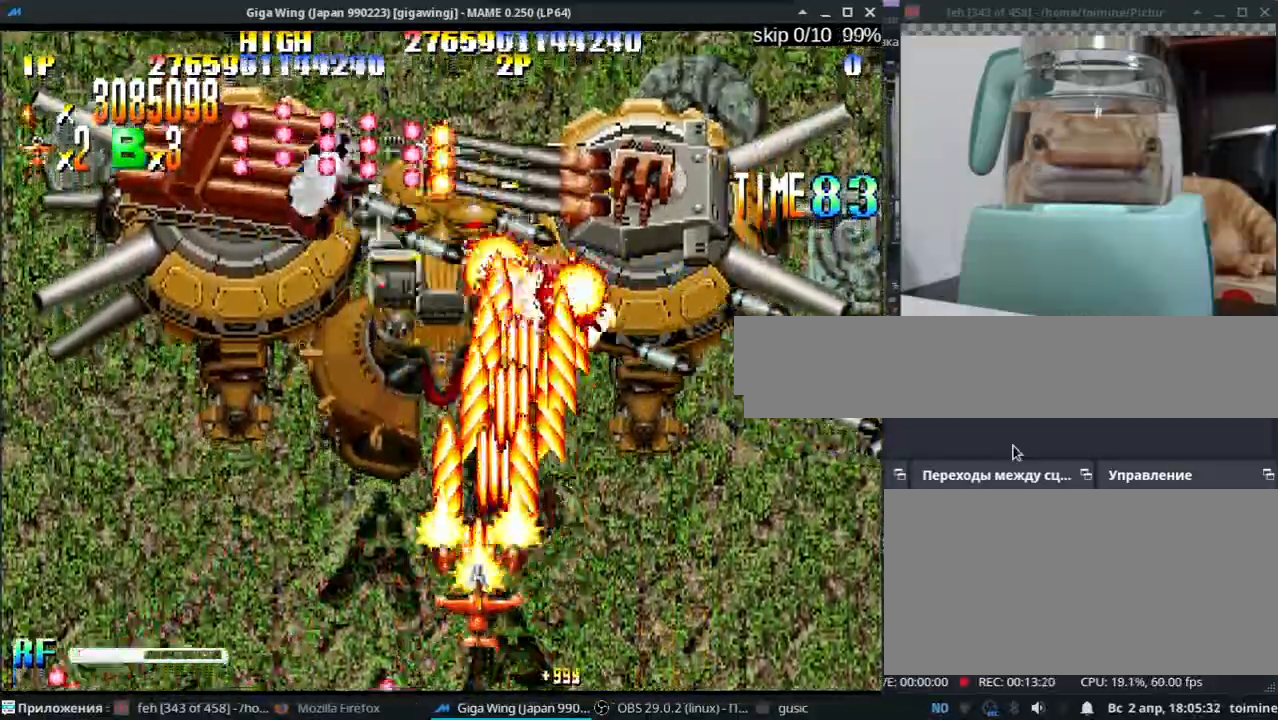
{"keys": ["k"], "events": [[83, "z", "down"], [200, "z", "up"], [317, "z", "down"], [417, "z", "up"]]}
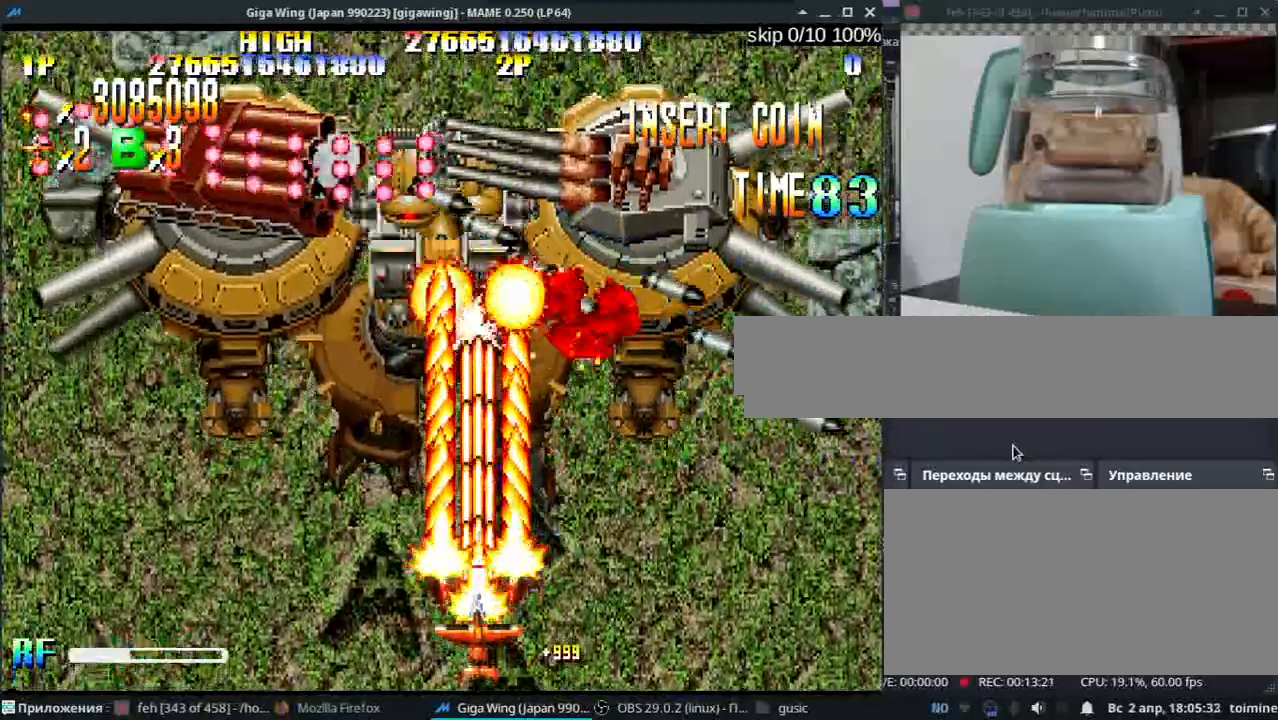
{"keys": ["k", "z"], "events": [[33, "z", "down"], [133, "z", "up"], [233, "z", "down"], [350, "z", "up"], [467, "z", "down"]]}
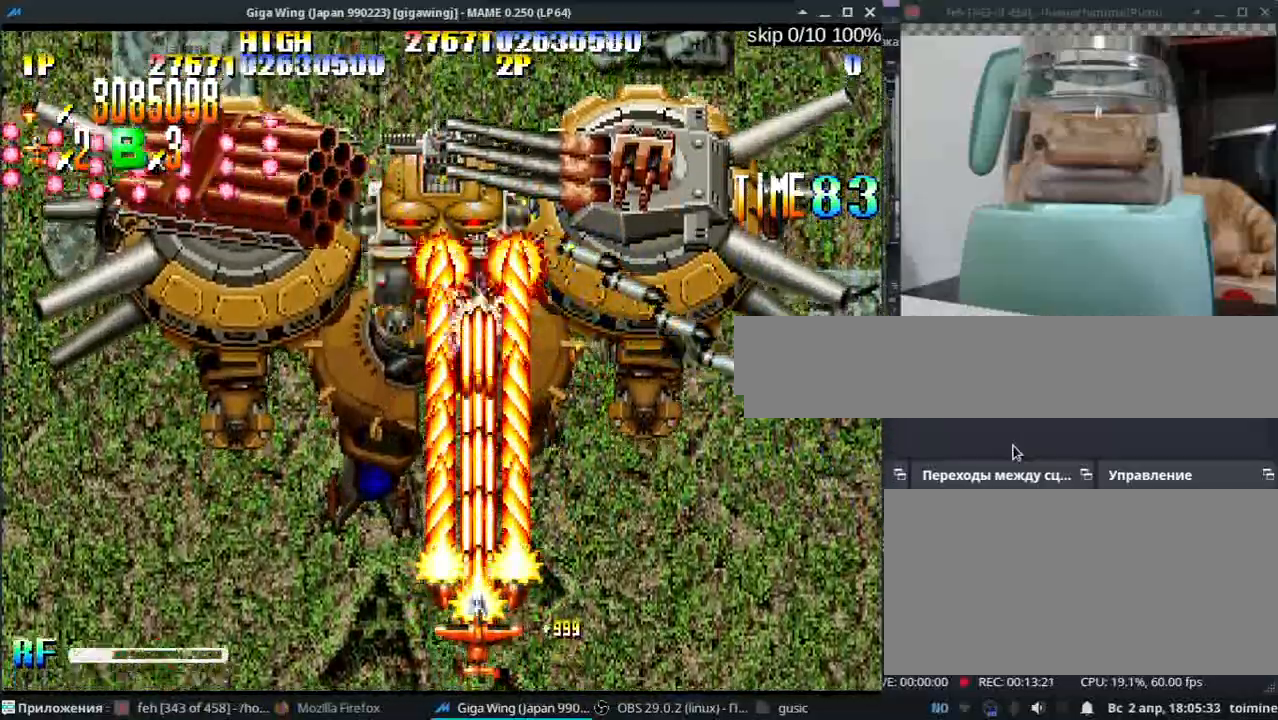
{"keys": ["k", "z"], "events": [[83, "z", "up"], [200, "z", "down"], [300, "z", "up"], [433, "z", "down"]]}
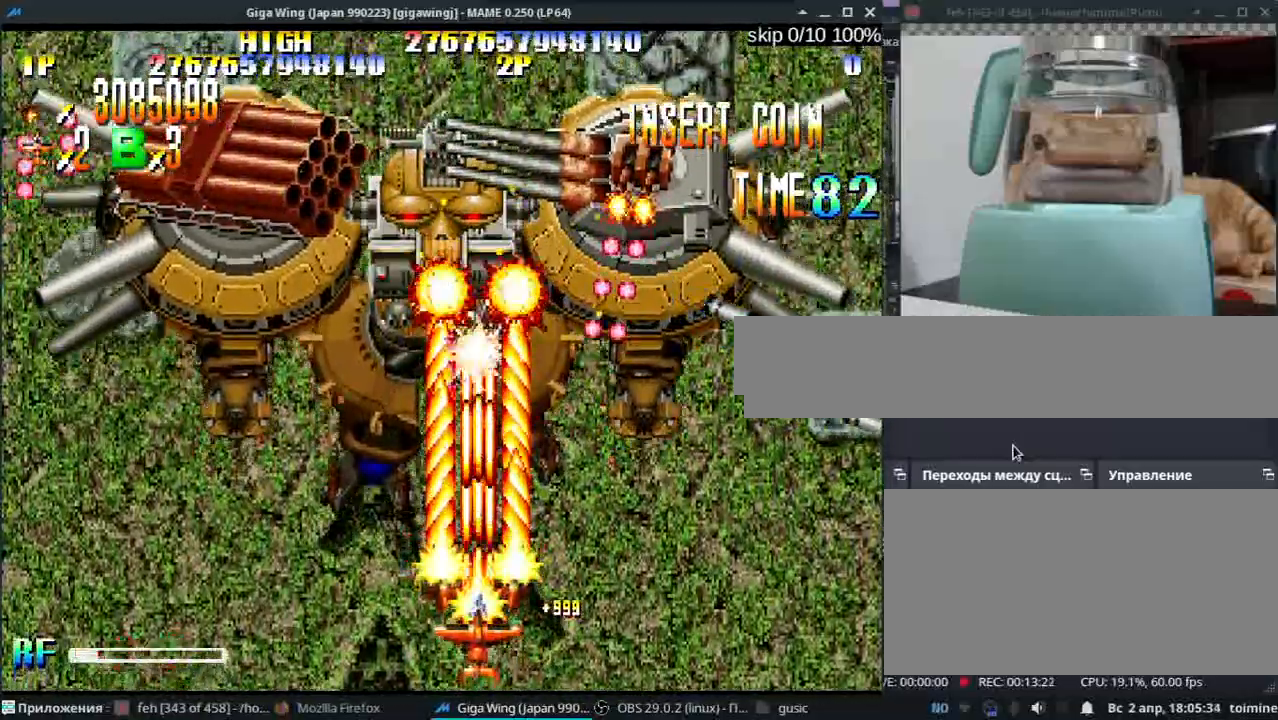
{"keys": ["j"], "events": [[33, "z", "up"], [67, "j", "down"], [150, "z", "down"], [167, "j", "up"], [233, "j", "down"], [233, "z", "up"], [367, "j", "up"], [367, "z", "down"], [433, "j", "down"], [433, "z", "up"], [500, "k", "up"]]}
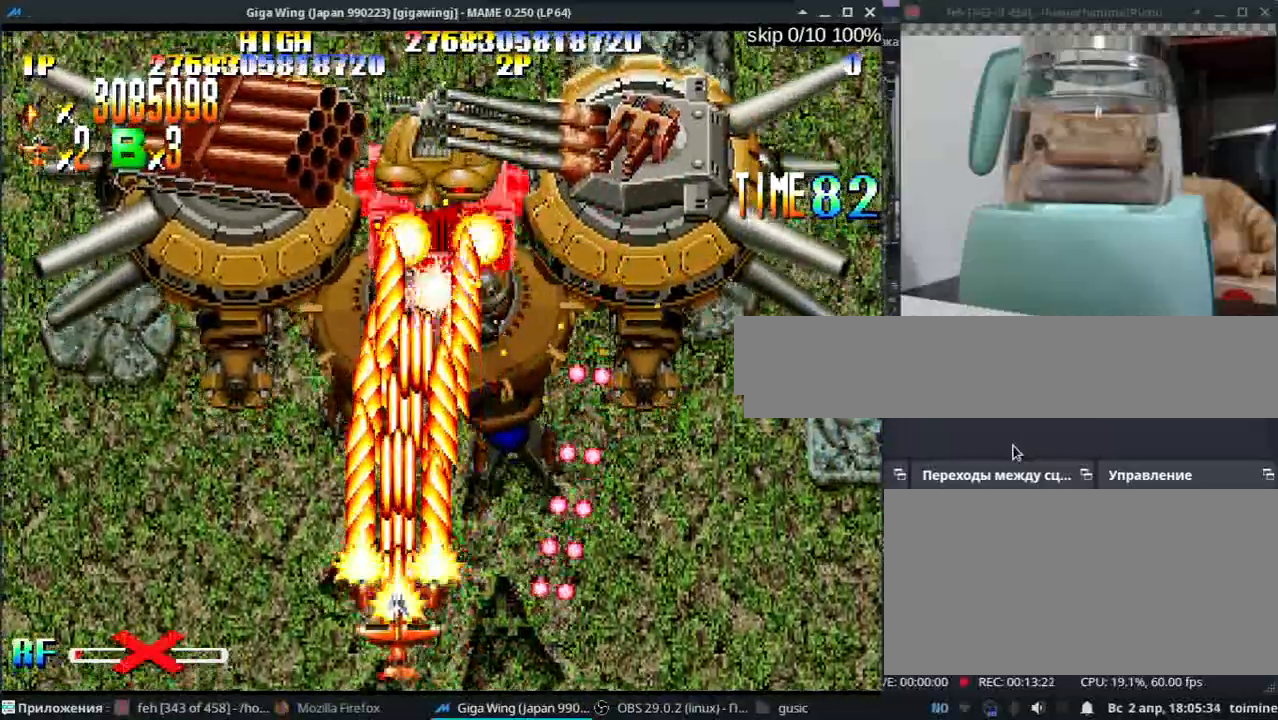
{"keys": ["z"], "events": [[50, "j", "up"], [67, "l", "down"], [67, "z", "down"], [150, "semicolon", "down"], [167, "z", "up"], [217, "l", "up"], [283, "semicolon", "up"], [283, "z", "down"], [367, "z", "up"], [500, "z", "down"]]}
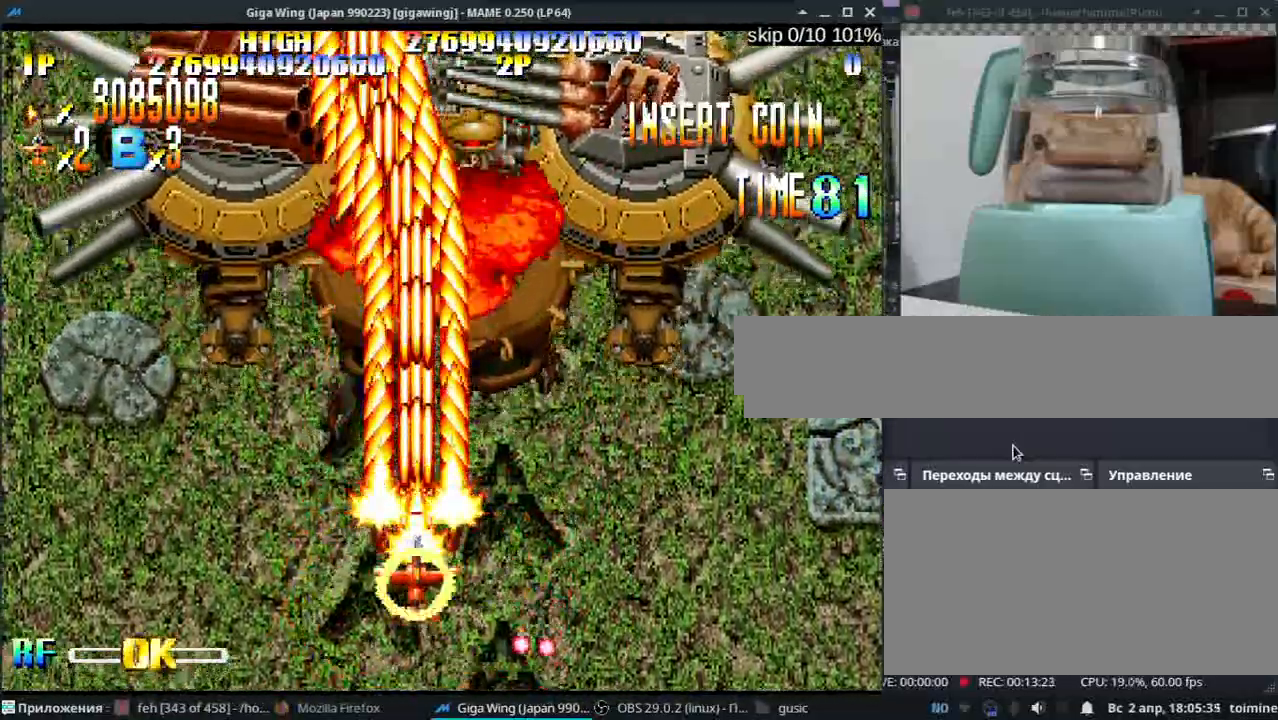
{"keys": ["z"], "events": [[117, "z", "up"], [233, "z", "down"], [250, "semicolon", "down"], [267, "semicolon", "up"], [367, "z", "up"], [483, "z", "down"]]}
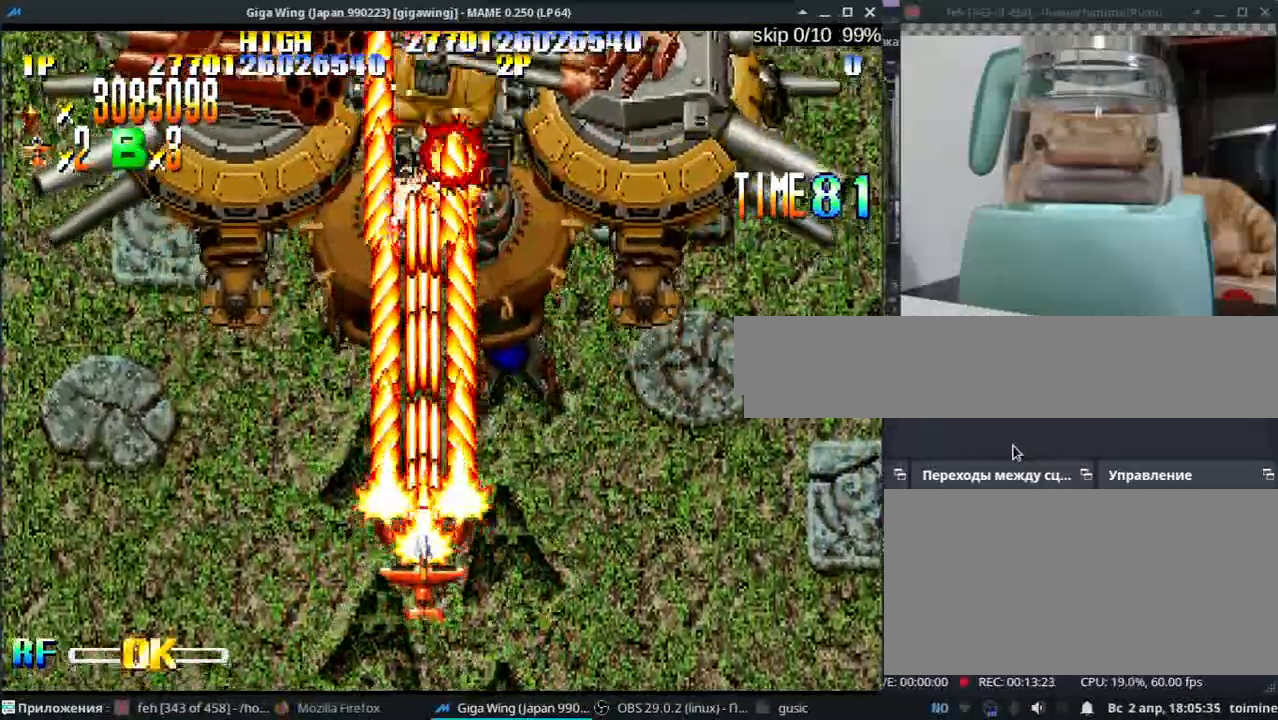
{"keys": ["k", "z"], "events": [[83, "z", "up"], [200, "z", "down"], [317, "z", "up"], [433, "k", "down"], [433, "z", "down"]]}
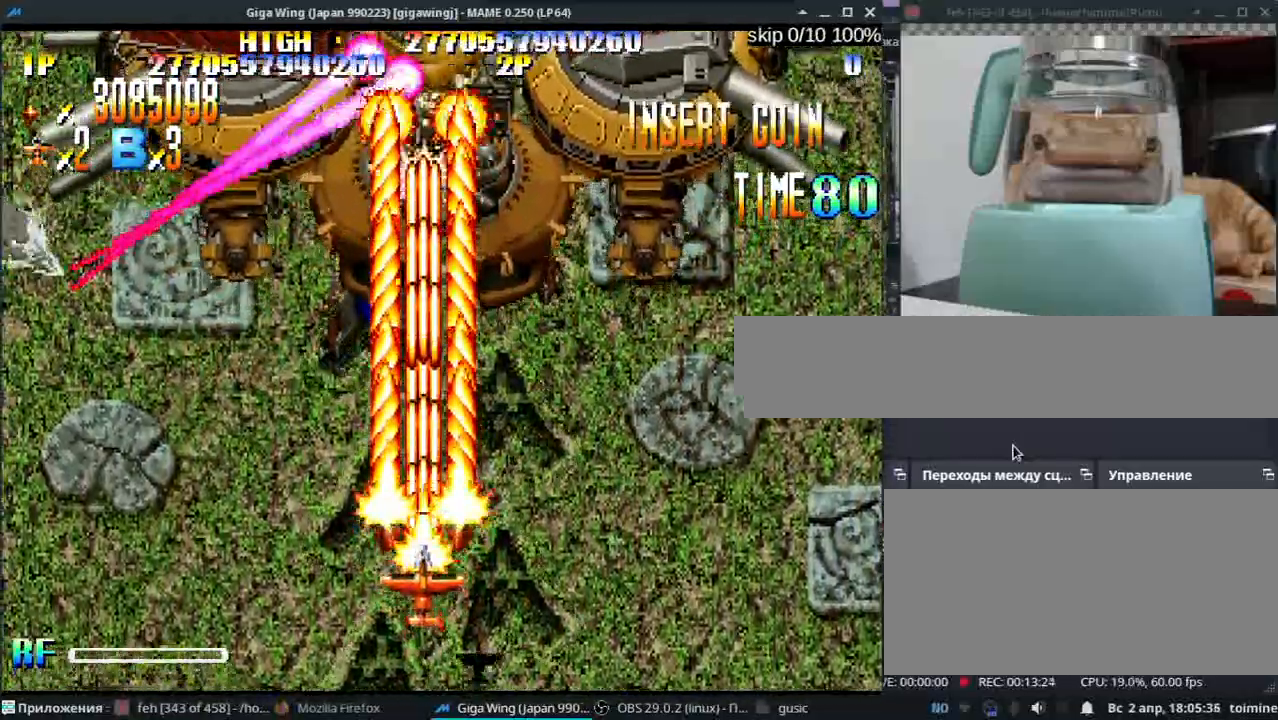
{"keys": ["k"], "events": [[33, "k", "up"], [33, "z", "up"], [117, "k", "down"], [167, "z", "down"], [267, "z", "up"], [317, "semicolon", "down"], [367, "semicolon", "up"], [400, "z", "down"], [483, "z", "up"]]}
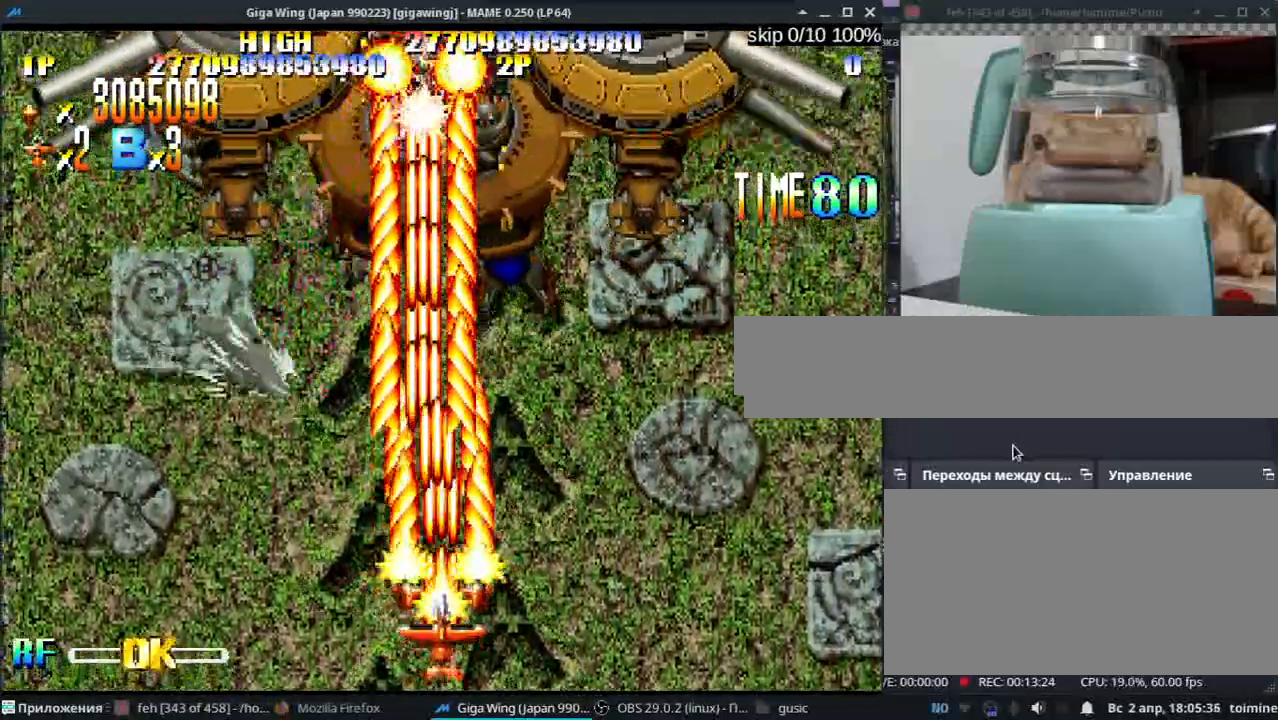
{"keys": ["k"], "events": [[117, "z", "down"], [217, "z", "up"], [350, "z", "down"], [450, "z", "up"]]}
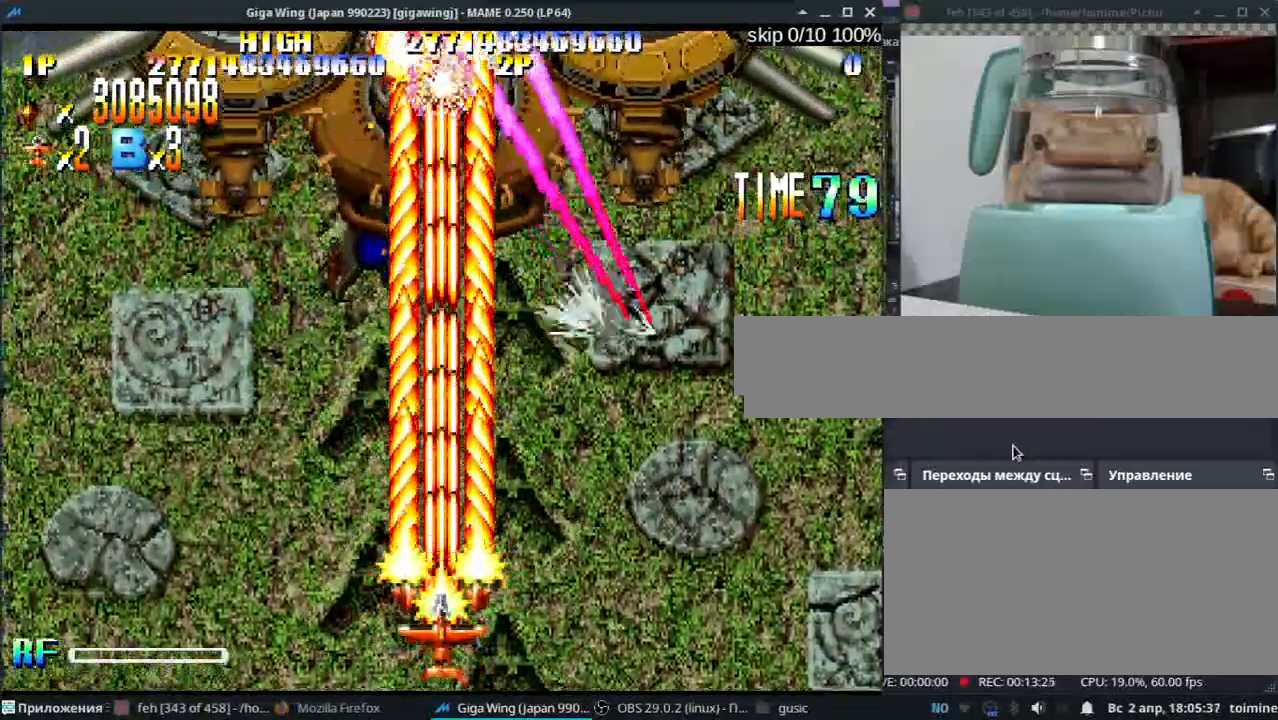
{"keys": ["k"], "events": [[83, "z", "down"], [200, "z", "up"], [333, "z", "down"], [433, "z", "up"]]}
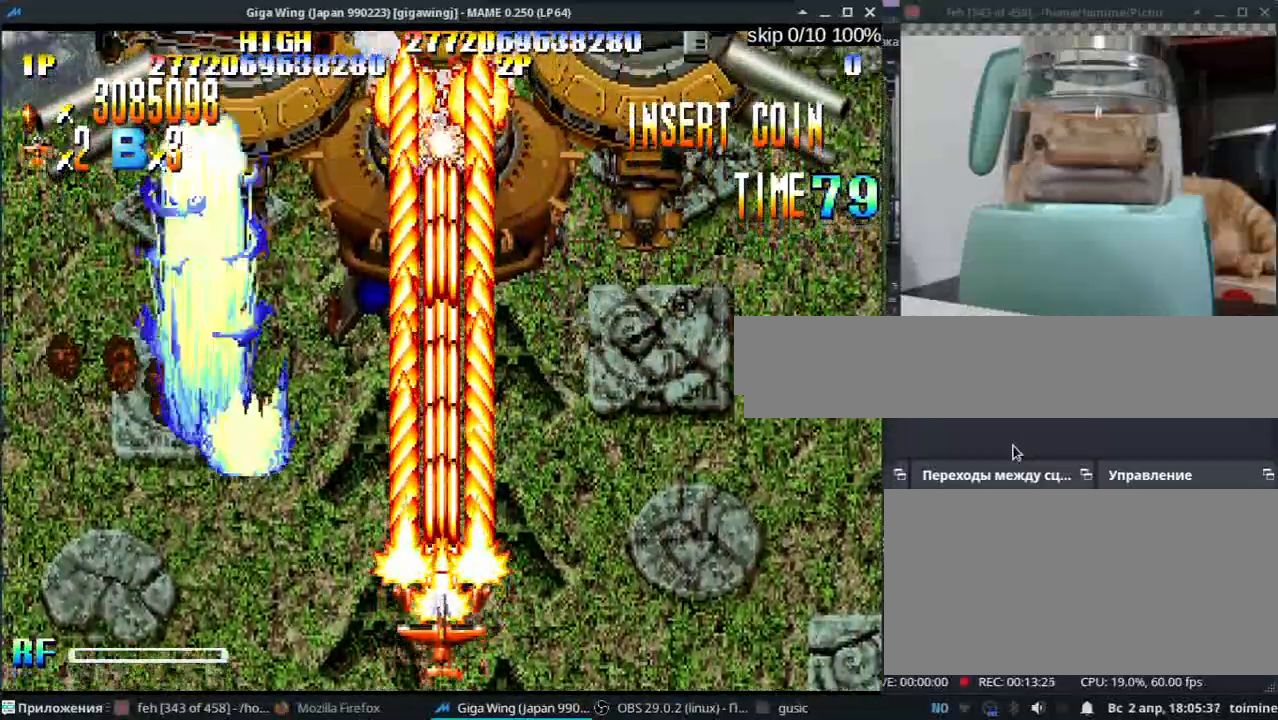
{"keys": ["k", "z"], "events": [[33, "z", "down"], [133, "z", "up"], [250, "z", "down"], [333, "z", "up"], [467, "z", "down"]]}
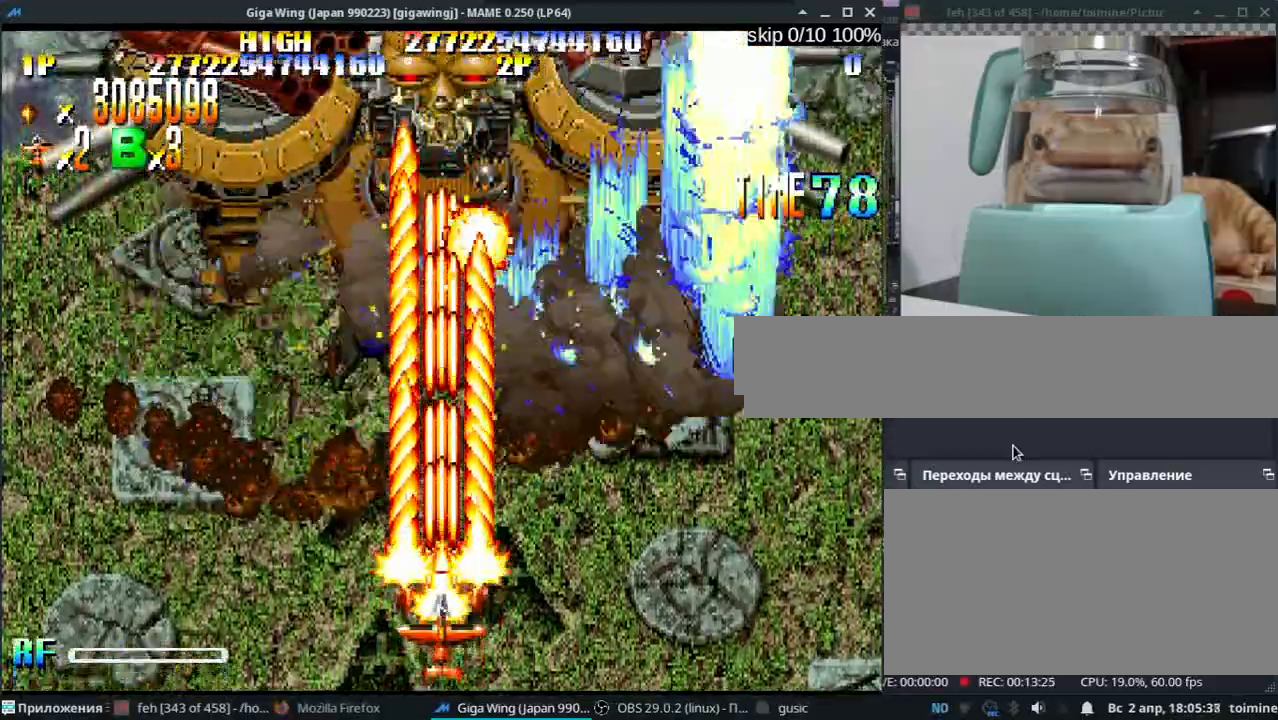
{"keys": ["z"], "events": [[67, "z", "up"], [200, "z", "down"], [233, "k", "up"], [317, "z", "up"], [450, "z", "down"]]}
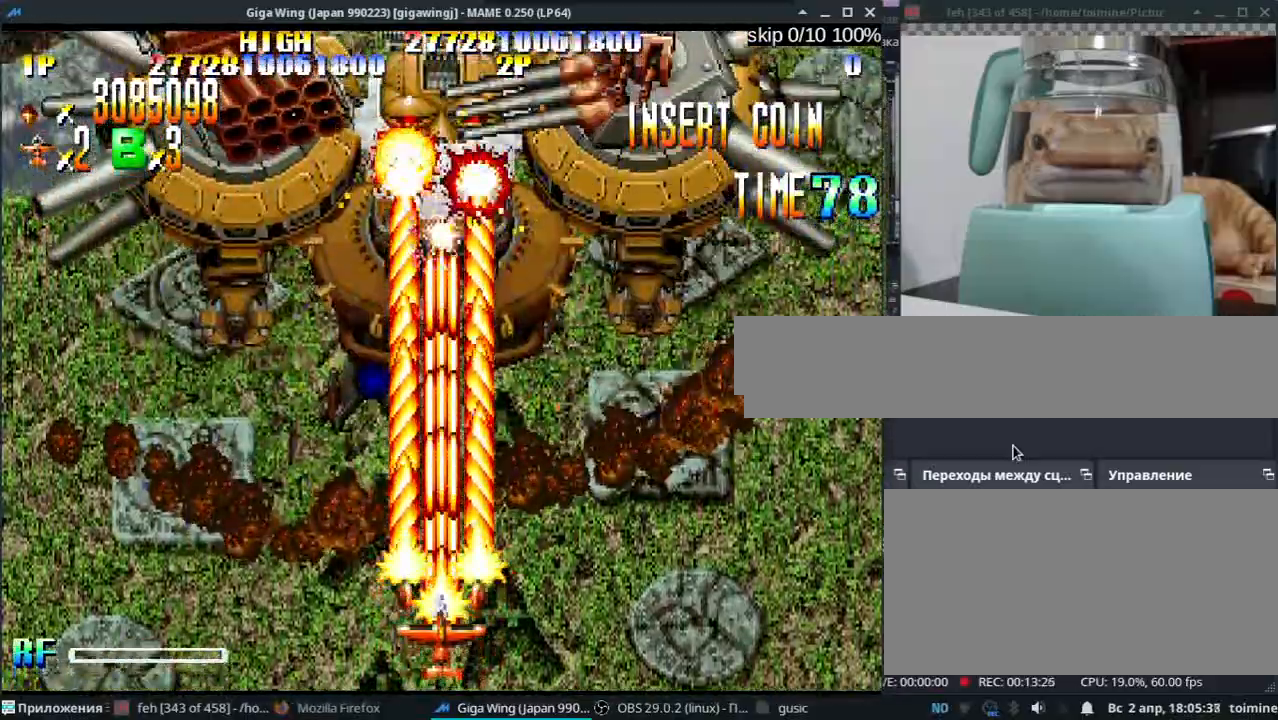
{"keys": ["z"], "events": [[67, "z", "up"], [200, "z", "down"], [300, "z", "up"], [417, "z", "down"]]}
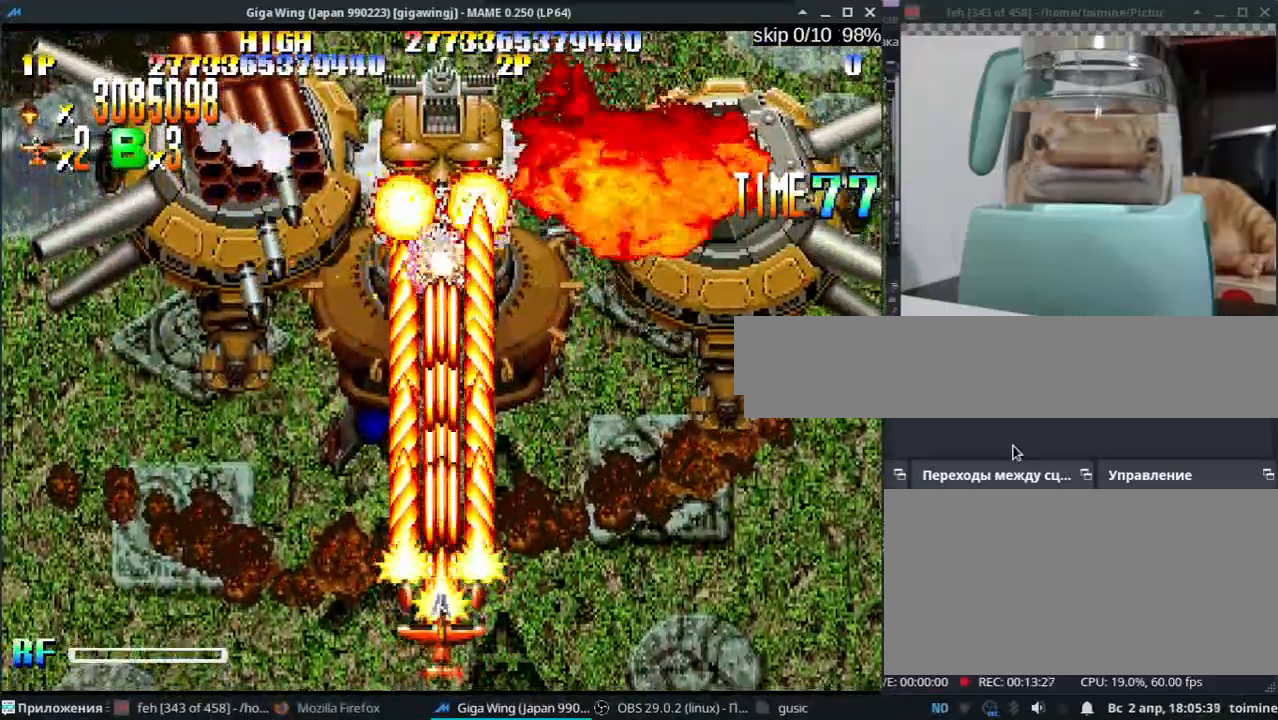
{"keys": [], "events": [[33, "z", "up"], [167, "z", "down"], [267, "z", "up"], [283, "semicolon", "down"], [350, "semicolon", "up"], [400, "z", "down"], [500, "z", "up"]]}